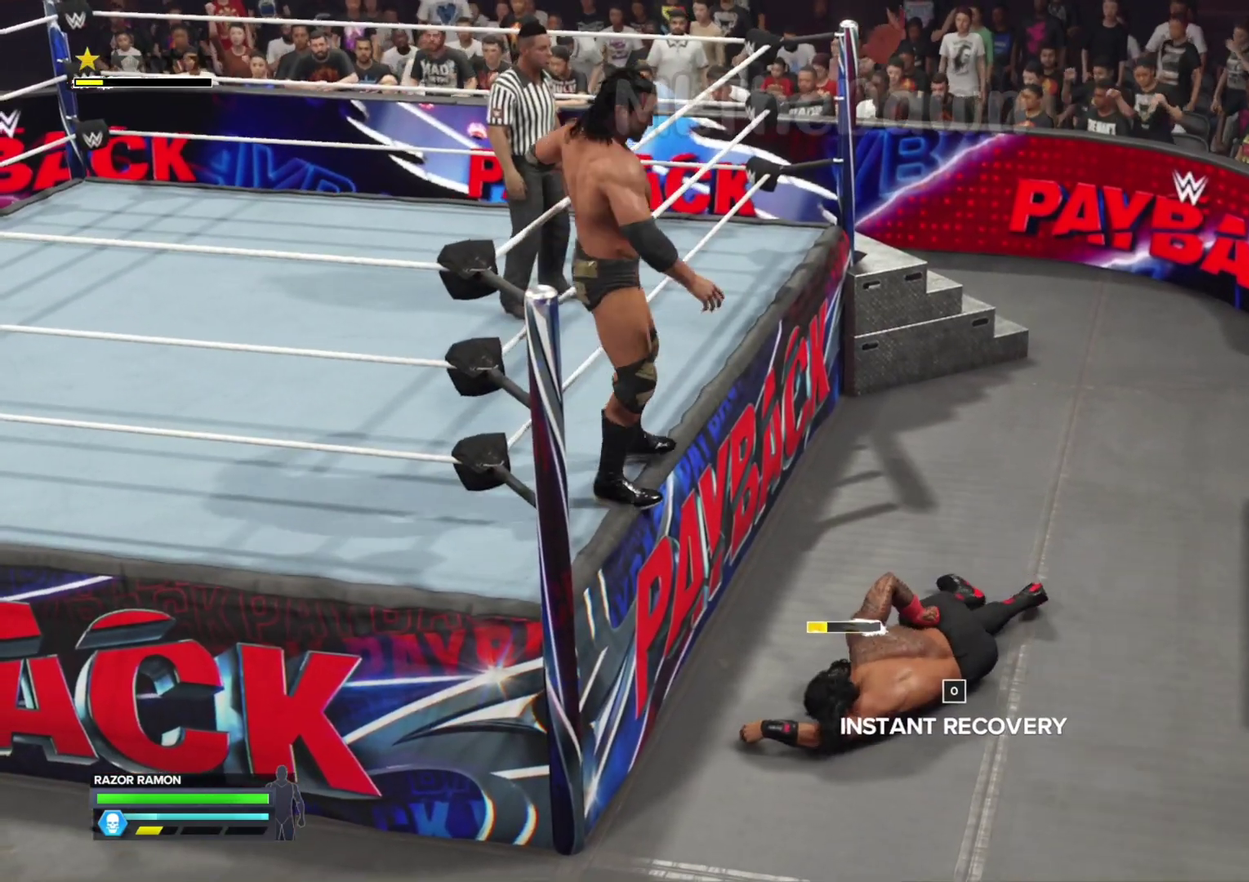
Gameplay with a controller (Xbox layout); each line is a JSON object with the inputs held at the frame after it (dt_ms = milliseconds from this image to that frame). "events" lists button and stick changes between this image and that frame as [ms after this image, input, new state], when the widget could be followed in between.
{"dt_ms": 400, "buttons": [], "left_stick": "right", "right_stick": "center", "events": []}
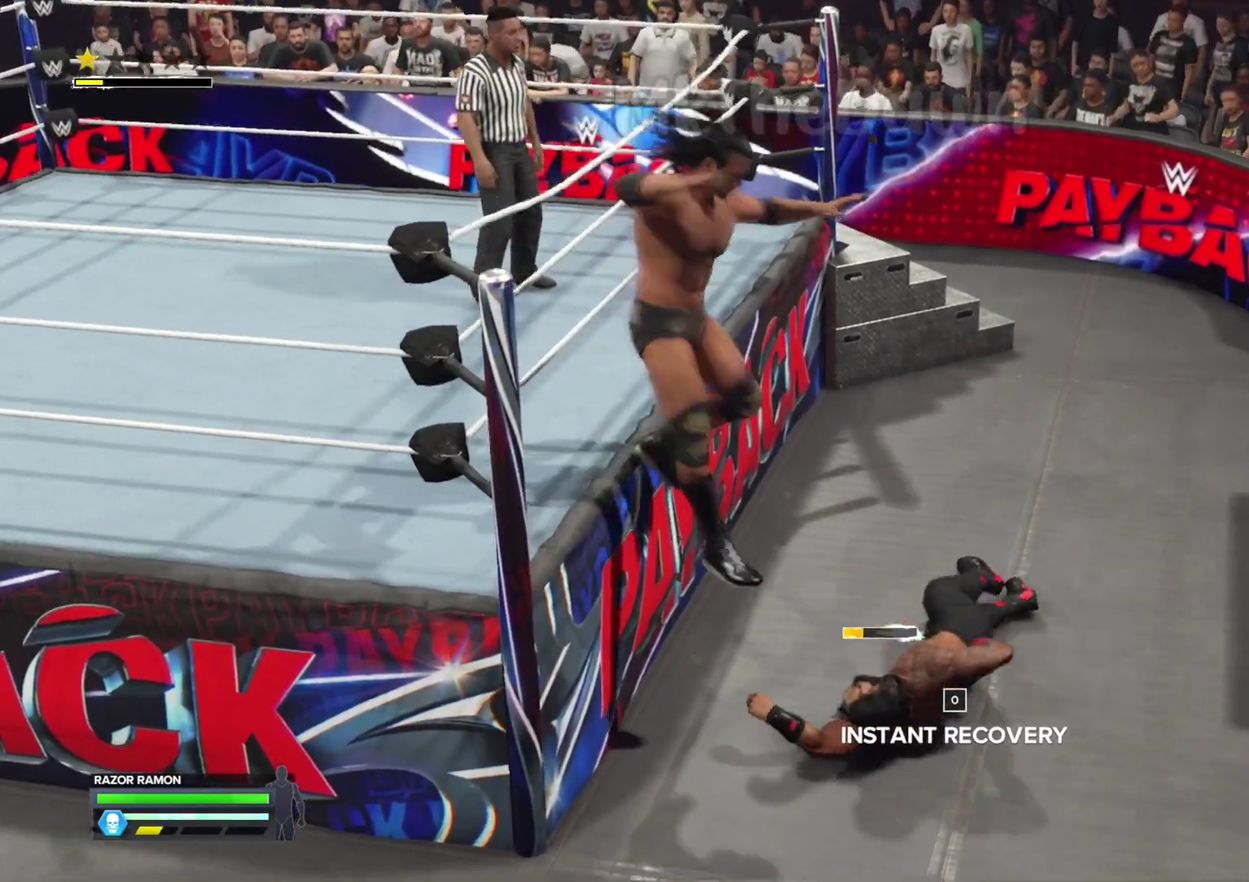
{"dt_ms": 800, "buttons": [], "left_stick": "right", "right_stick": "up", "events": [[67, "left_stick", "down-right"], [400, "left_stick", "right"], [800, "right_stick", "up"]]}
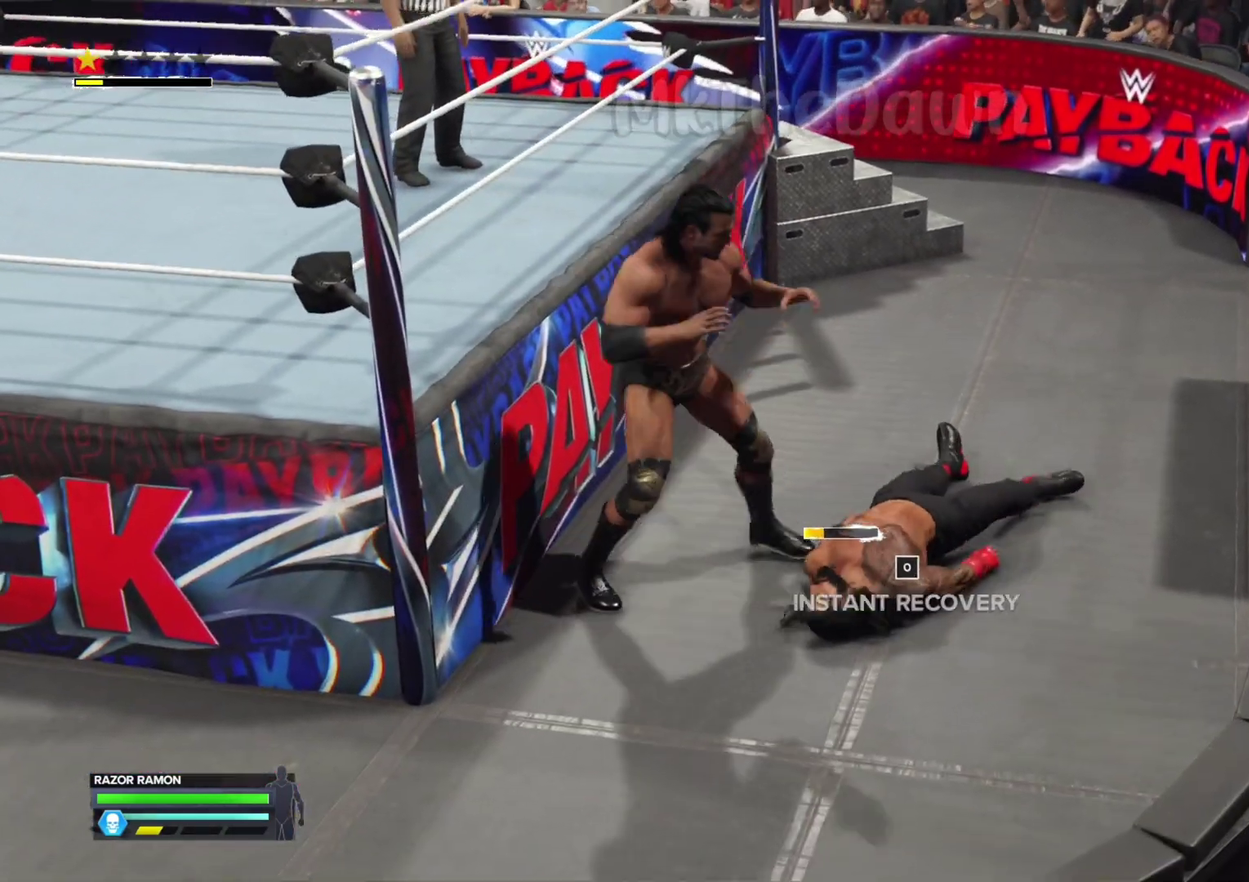
{"dt_ms": 300, "buttons": [], "left_stick": "center", "right_stick": "center", "events": [[100, "left_stick", "center"], [200, "right_stick", "center"]]}
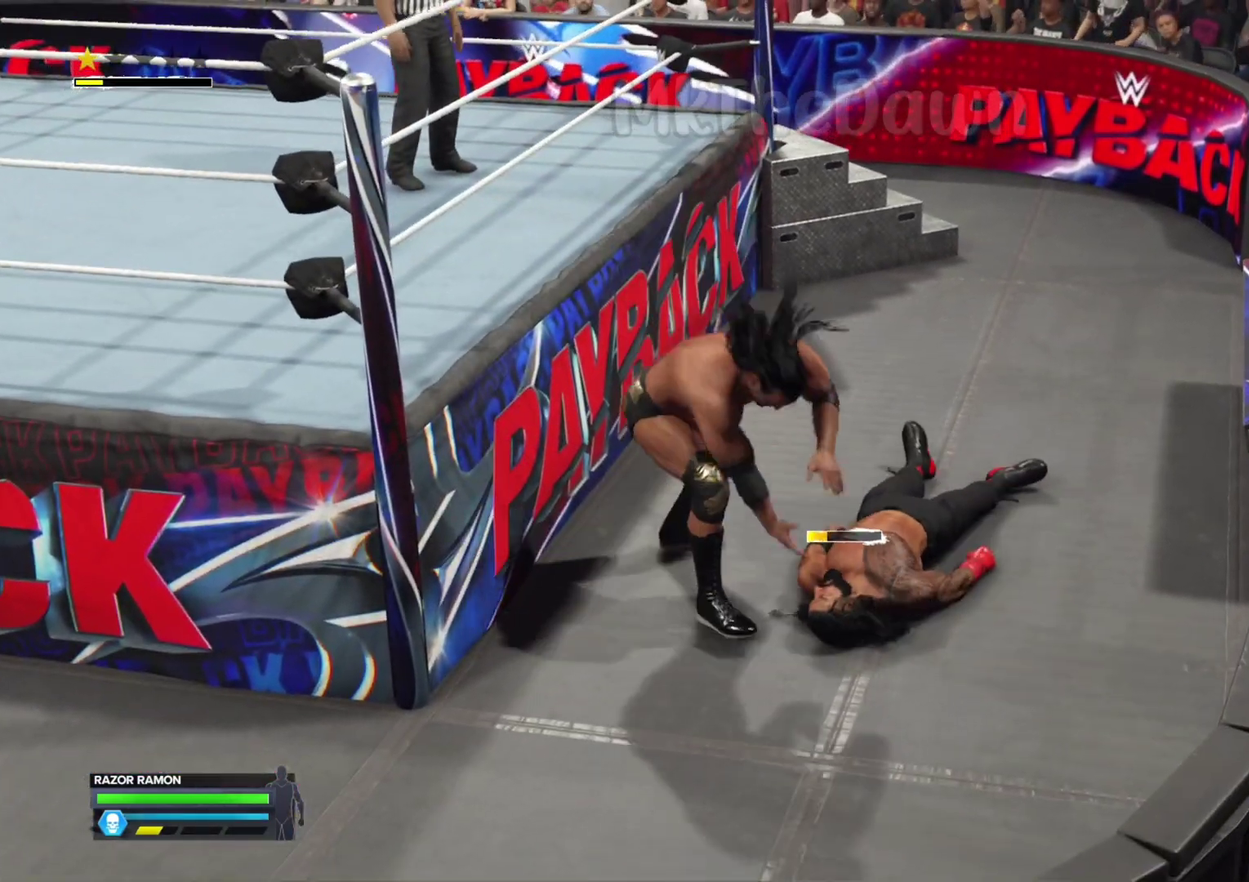
{"dt_ms": 500, "buttons": [], "left_stick": "center", "right_stick": "center", "events": []}
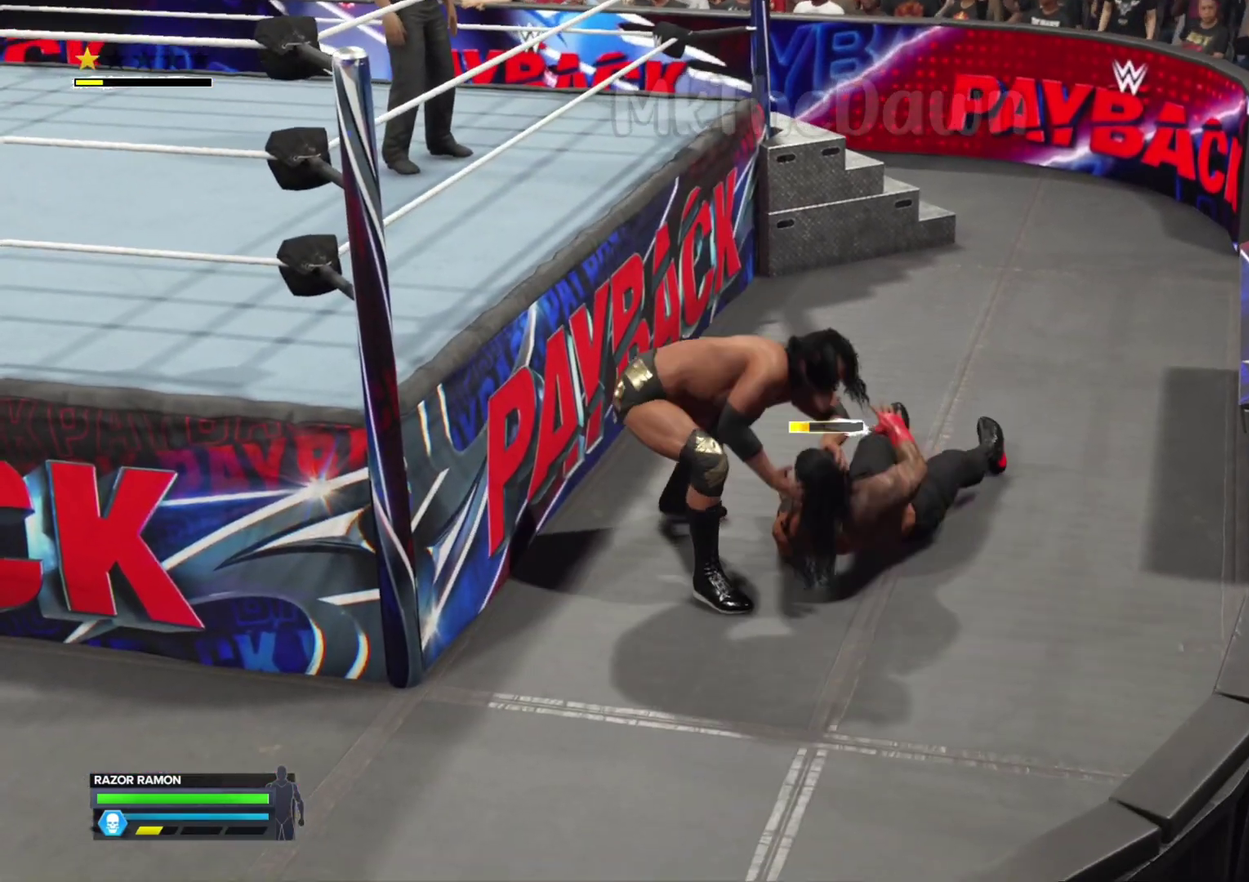
{"dt_ms": 500, "buttons": [], "left_stick": "center", "right_stick": "center", "events": []}
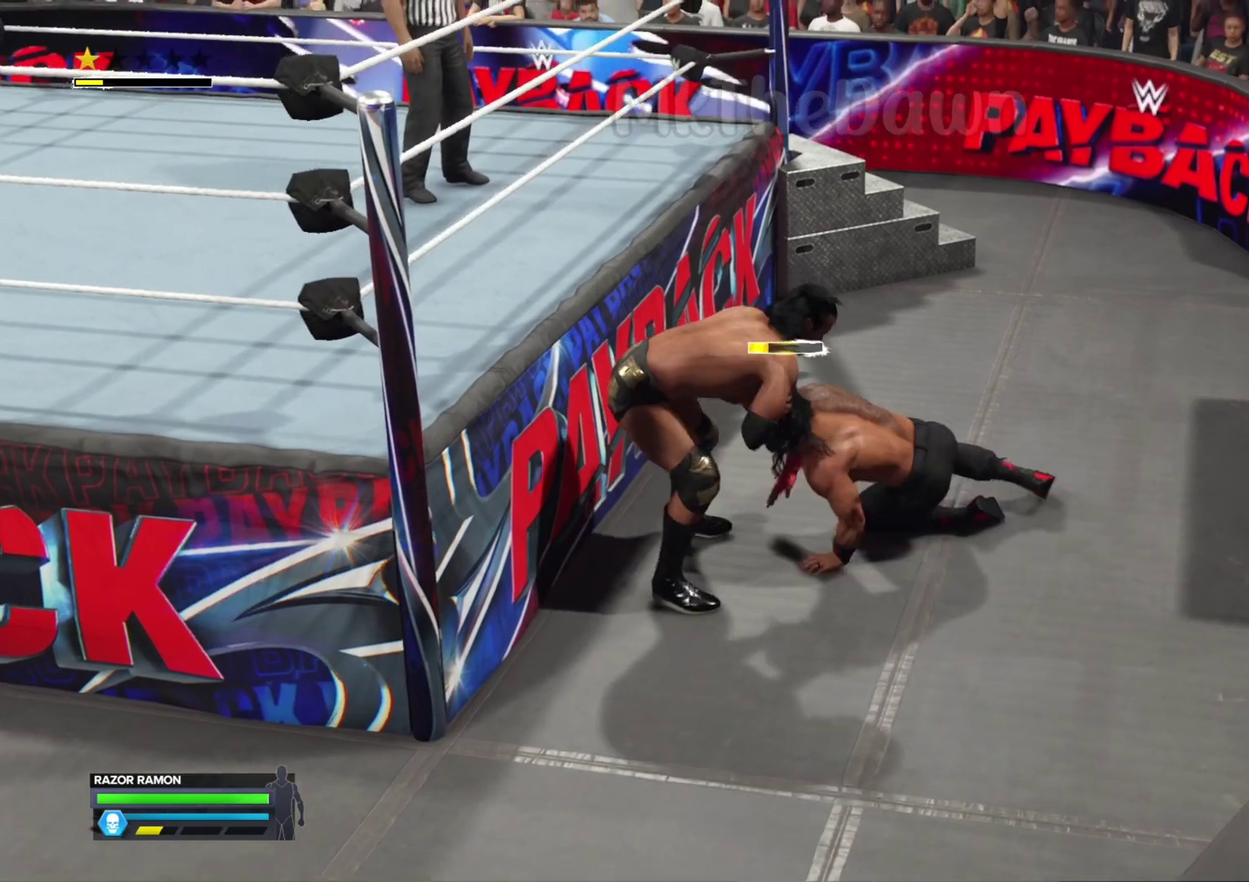
{"dt_ms": 300, "buttons": [], "left_stick": "center", "right_stick": "center", "events": []}
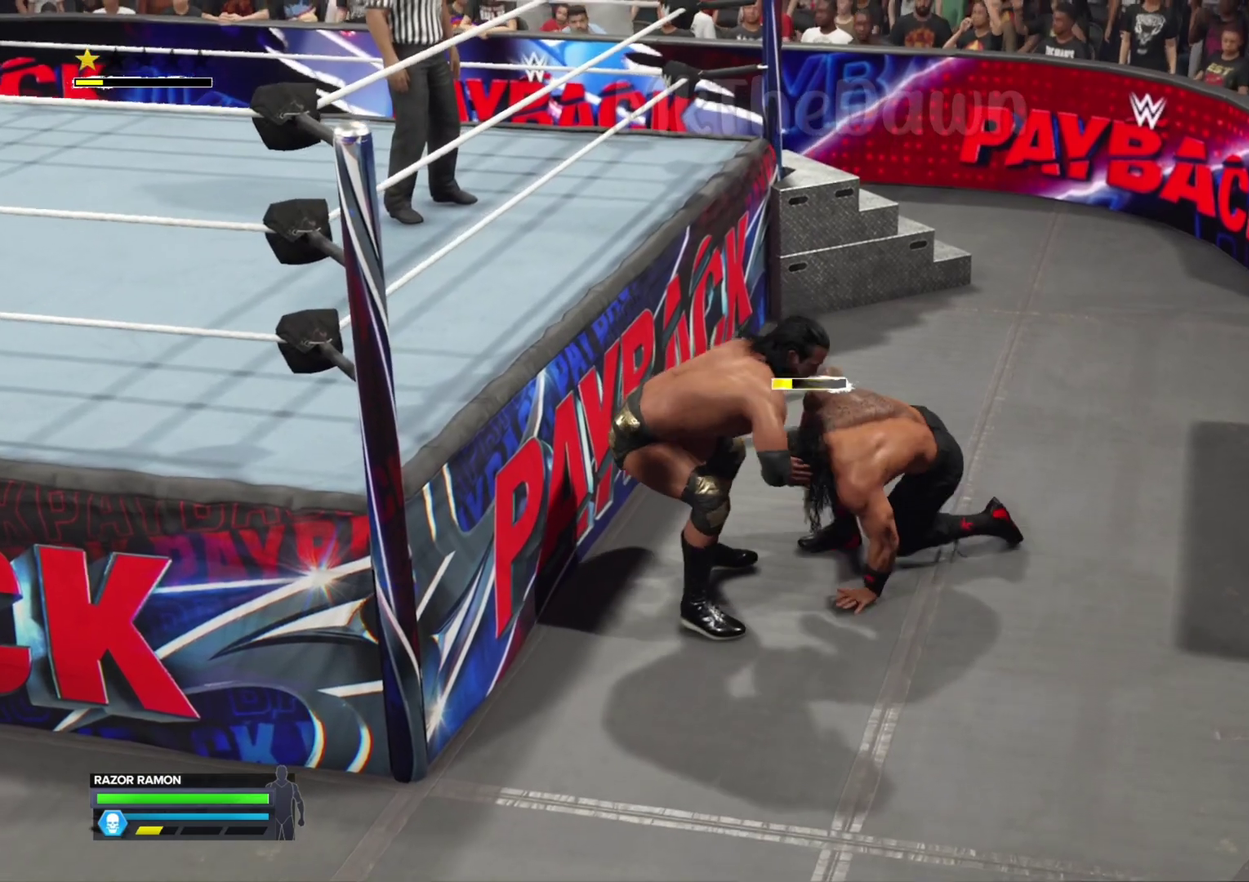
{"dt_ms": 800, "buttons": [], "left_stick": "center", "right_stick": "center", "events": []}
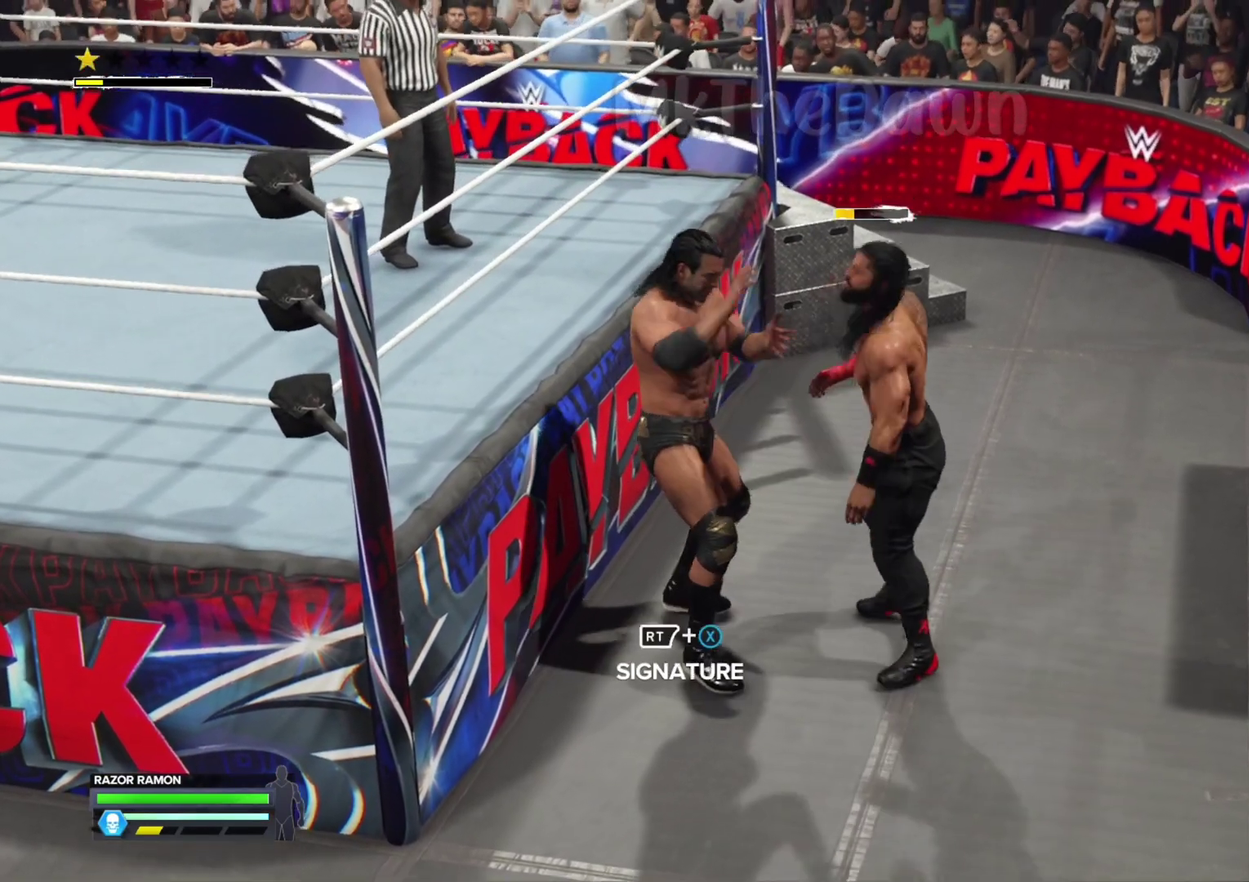
{"dt_ms": 400, "buttons": [], "left_stick": "center", "right_stick": "center", "events": [[267, "B", "down"], [400, "B", "up"]]}
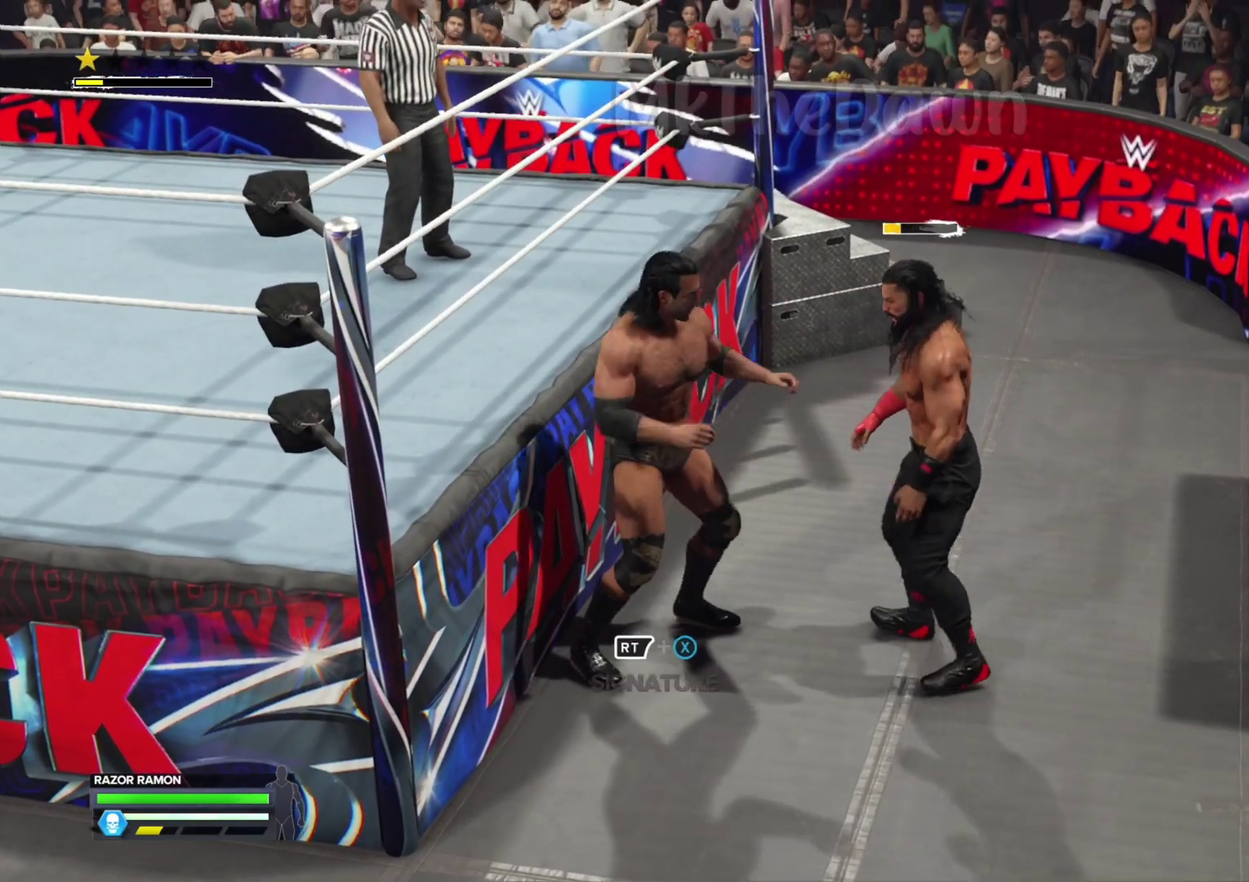
{"dt_ms": 400, "buttons": [], "left_stick": "center", "right_stick": "center", "events": []}
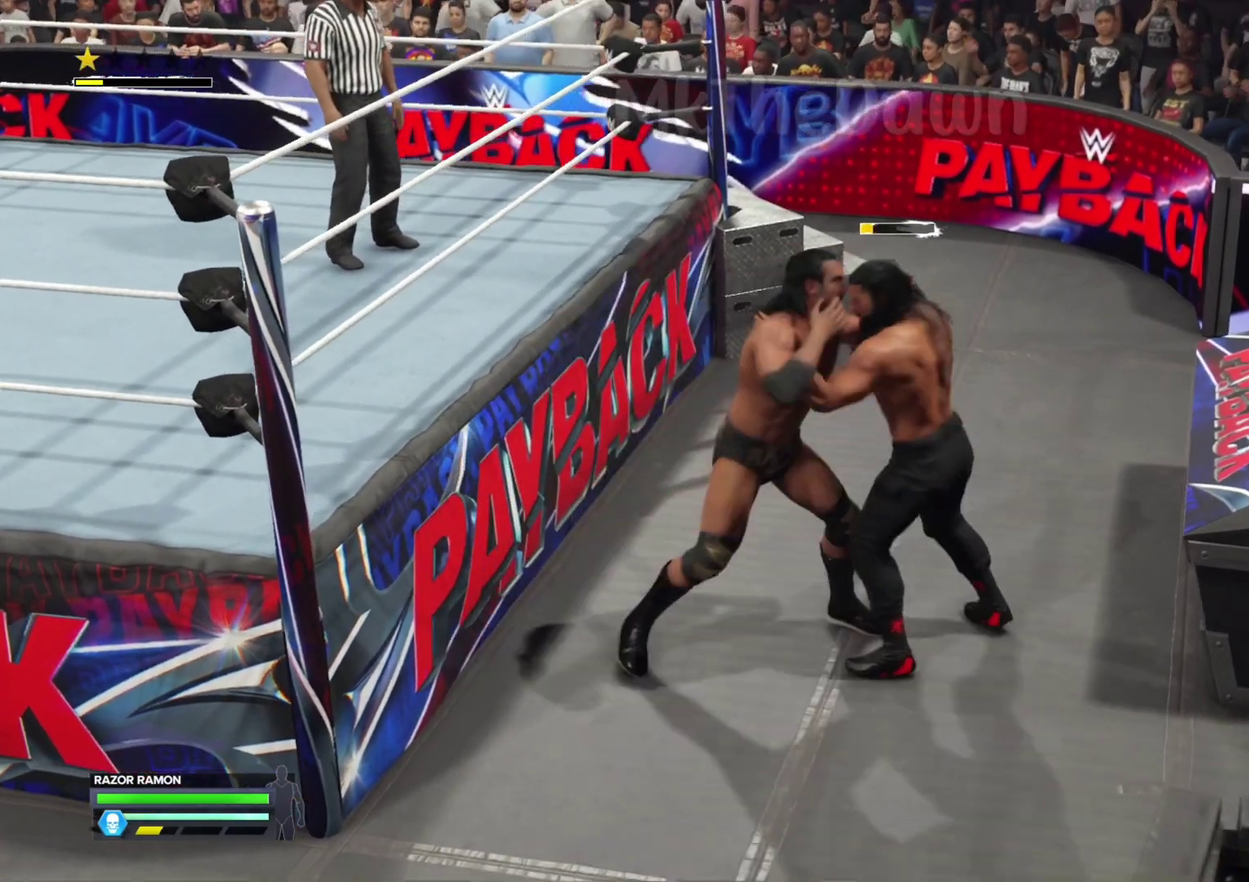
{"dt_ms": 700, "buttons": ["B"], "left_stick": "left", "right_stick": "center", "events": [[67, "left_stick", "left"], [133, "B", "down"]]}
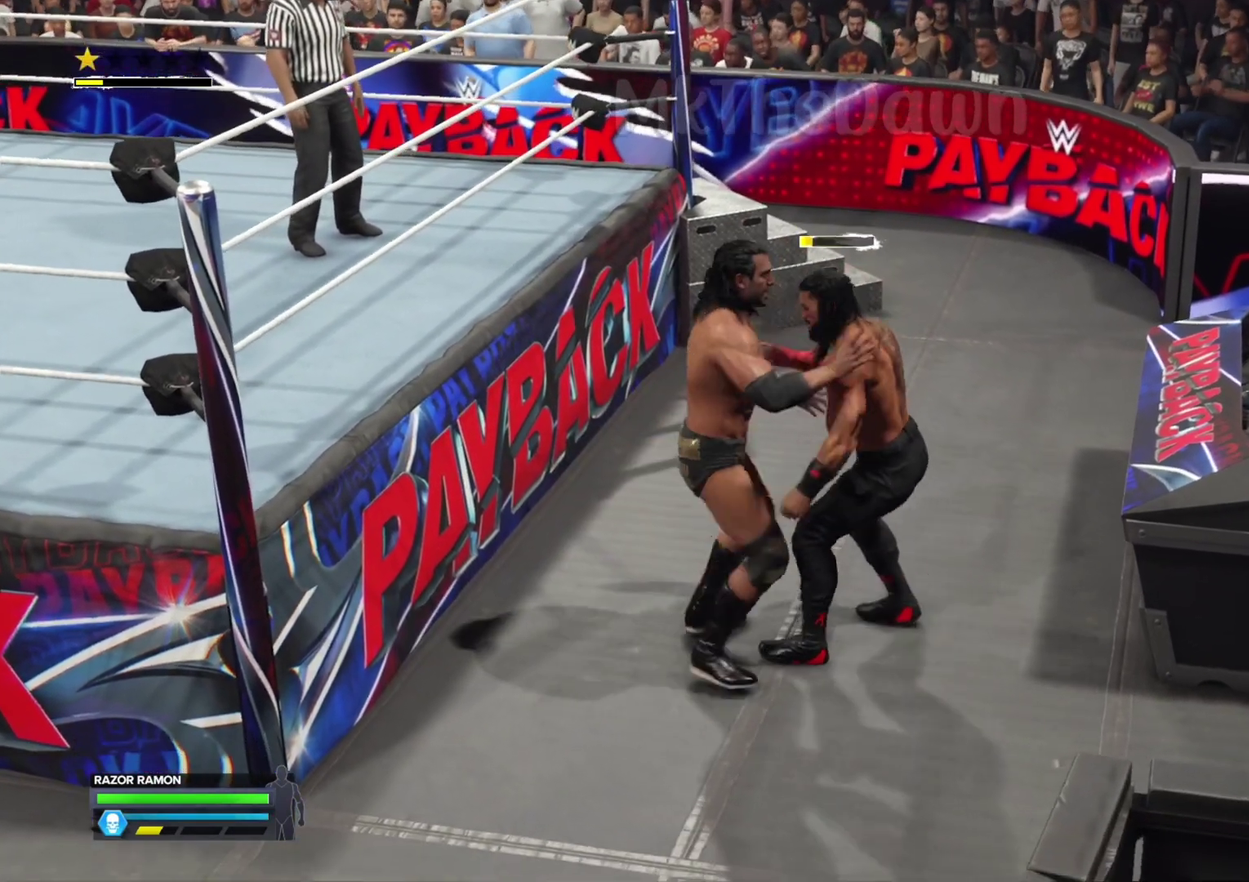
{"dt_ms": 400, "buttons": ["B"], "left_stick": "left", "right_stick": "center", "events": []}
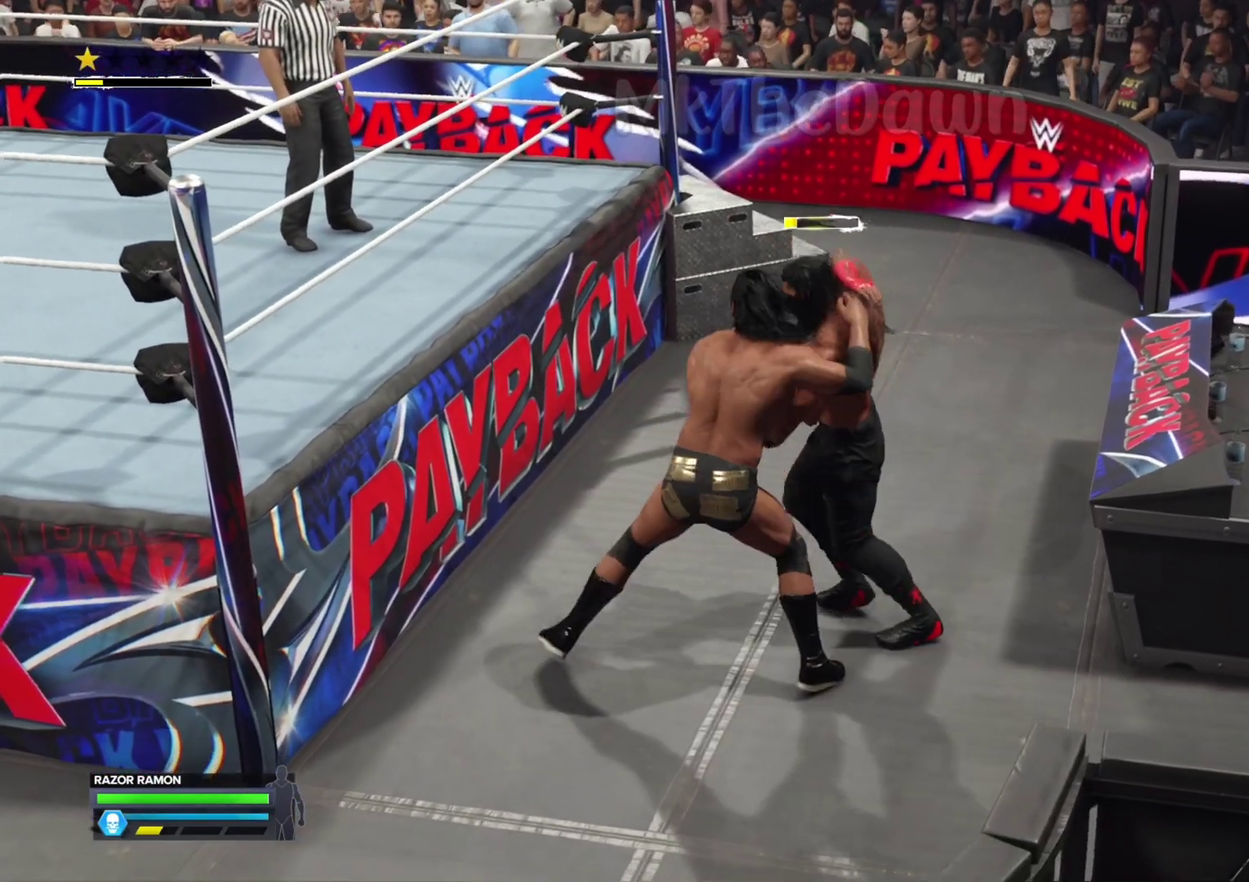
{"dt_ms": 400, "buttons": [], "left_stick": "center", "right_stick": "center", "events": [[33, "left_stick", "center"], [167, "B", "up"]]}
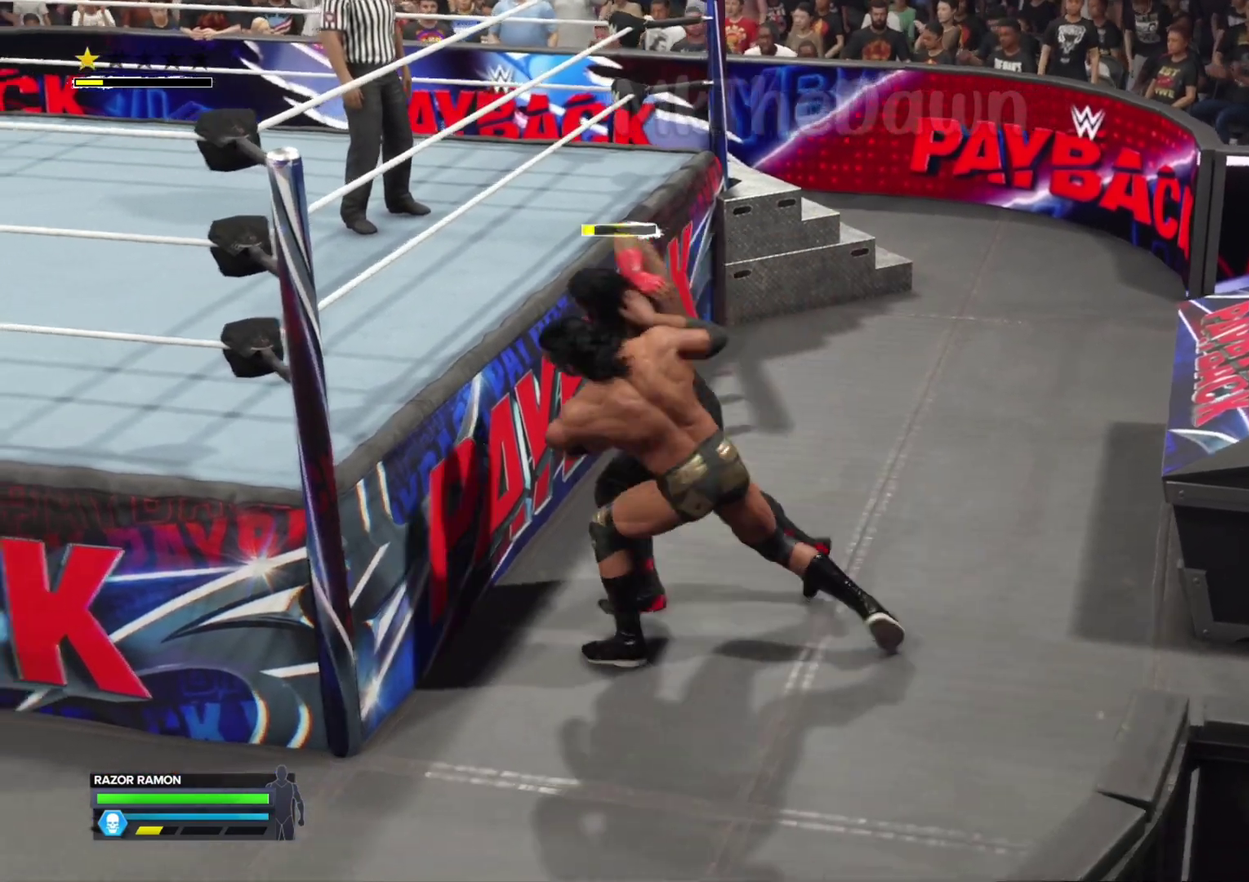
{"dt_ms": 800, "buttons": ["L2"], "left_stick": "up-left", "right_stick": "center", "events": [[433, "left_stick", "up-left"], [500, "L2", "down"]]}
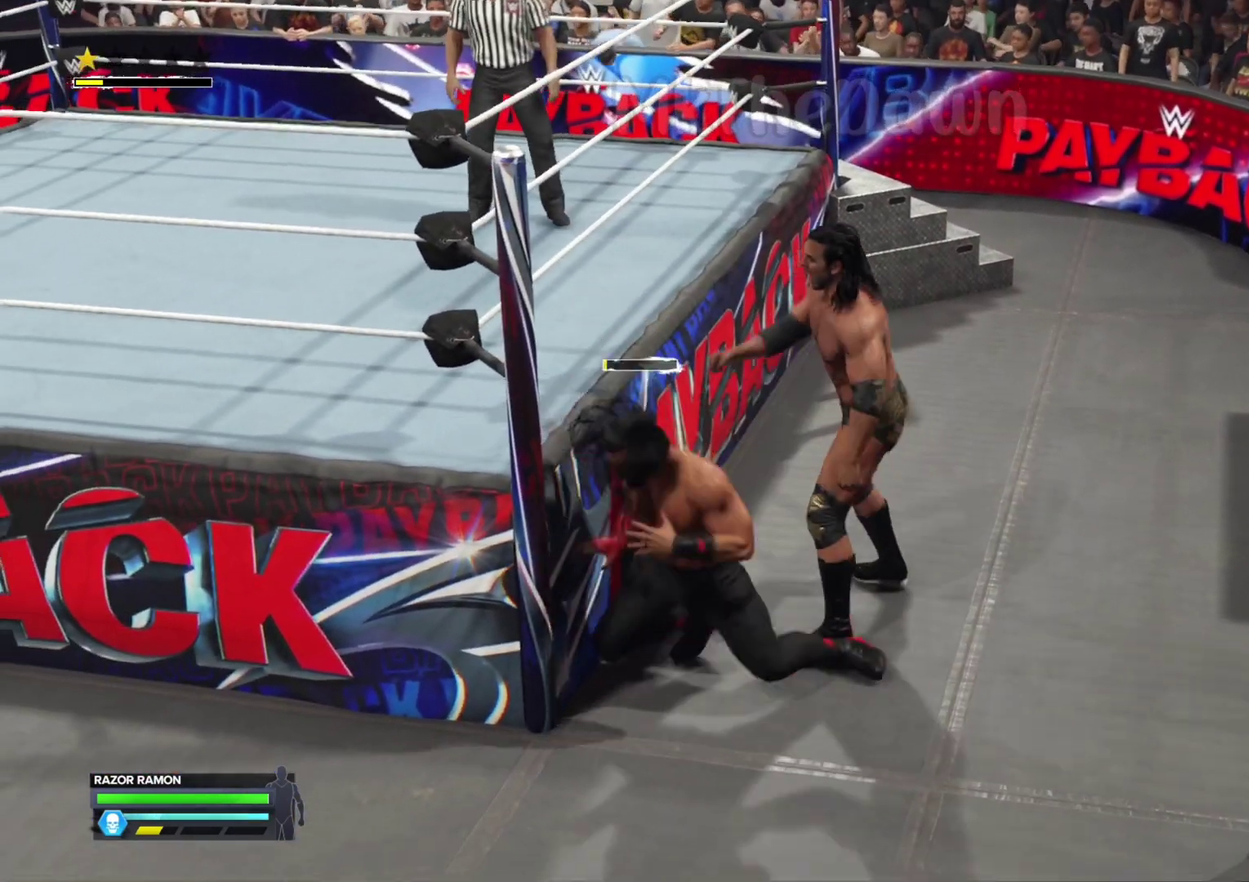
{"dt_ms": 300, "buttons": ["L2"], "left_stick": "down-left", "right_stick": "center", "events": [[200, "left_stick", "left"], [300, "left_stick", "down-left"]]}
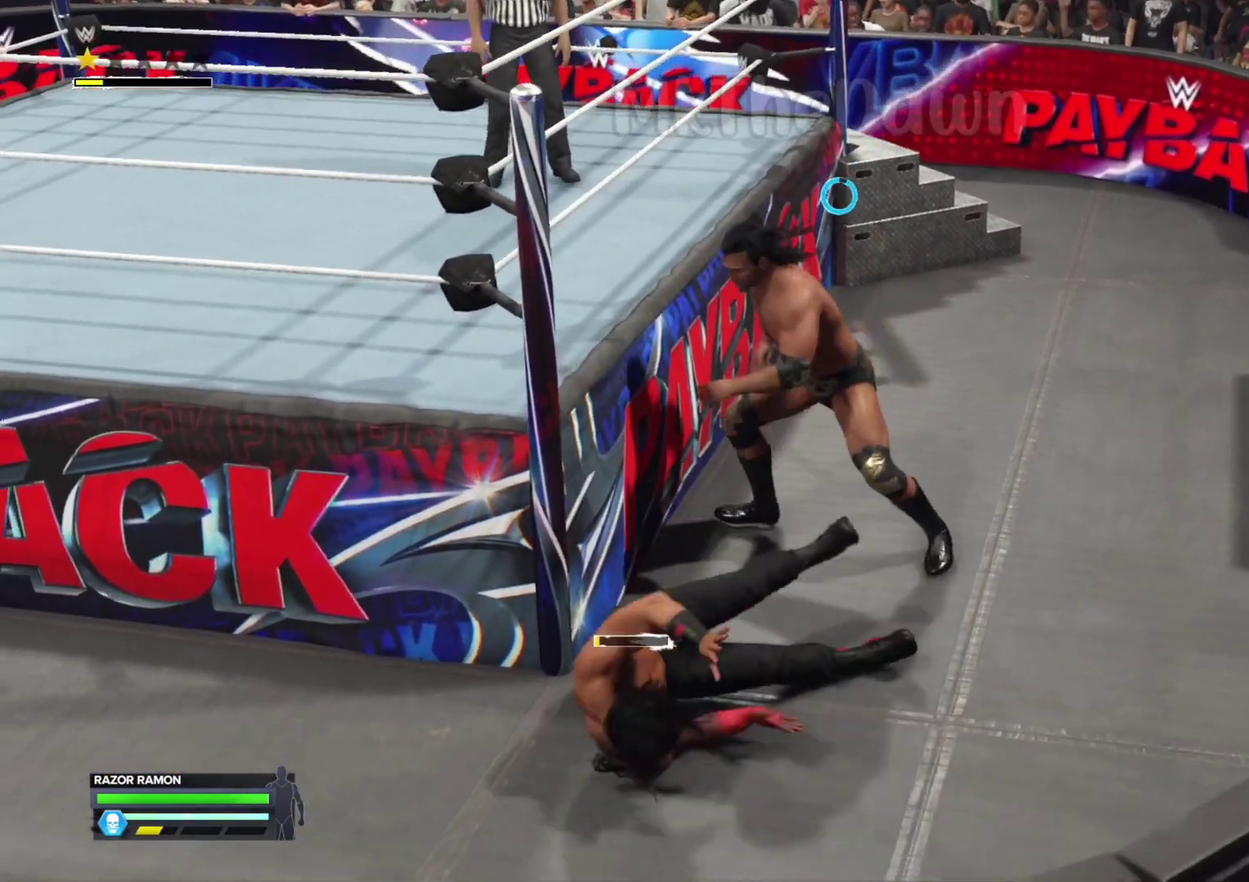
{"dt_ms": 400, "buttons": [], "left_stick": "down", "right_stick": "center", "events": [[100, "L2", "up"], [100, "left_stick", "down"]]}
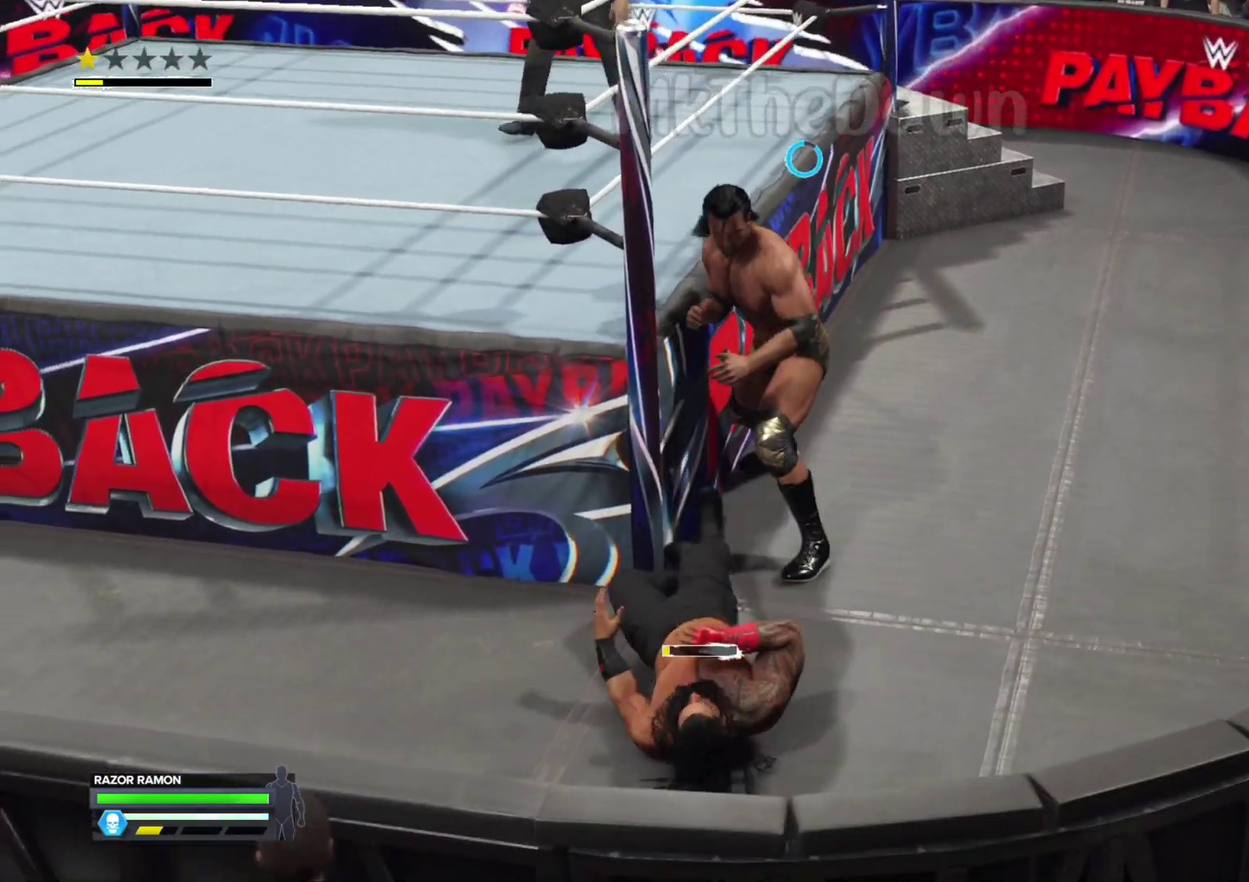
{"dt_ms": 800, "buttons": [], "left_stick": "down-right", "right_stick": "up-left", "events": [[67, "right_stick", "up"], [400, "right_stick", "center"], [600, "left_stick", "down-right"], [600, "right_stick", "up"], [800, "right_stick", "up-left"]]}
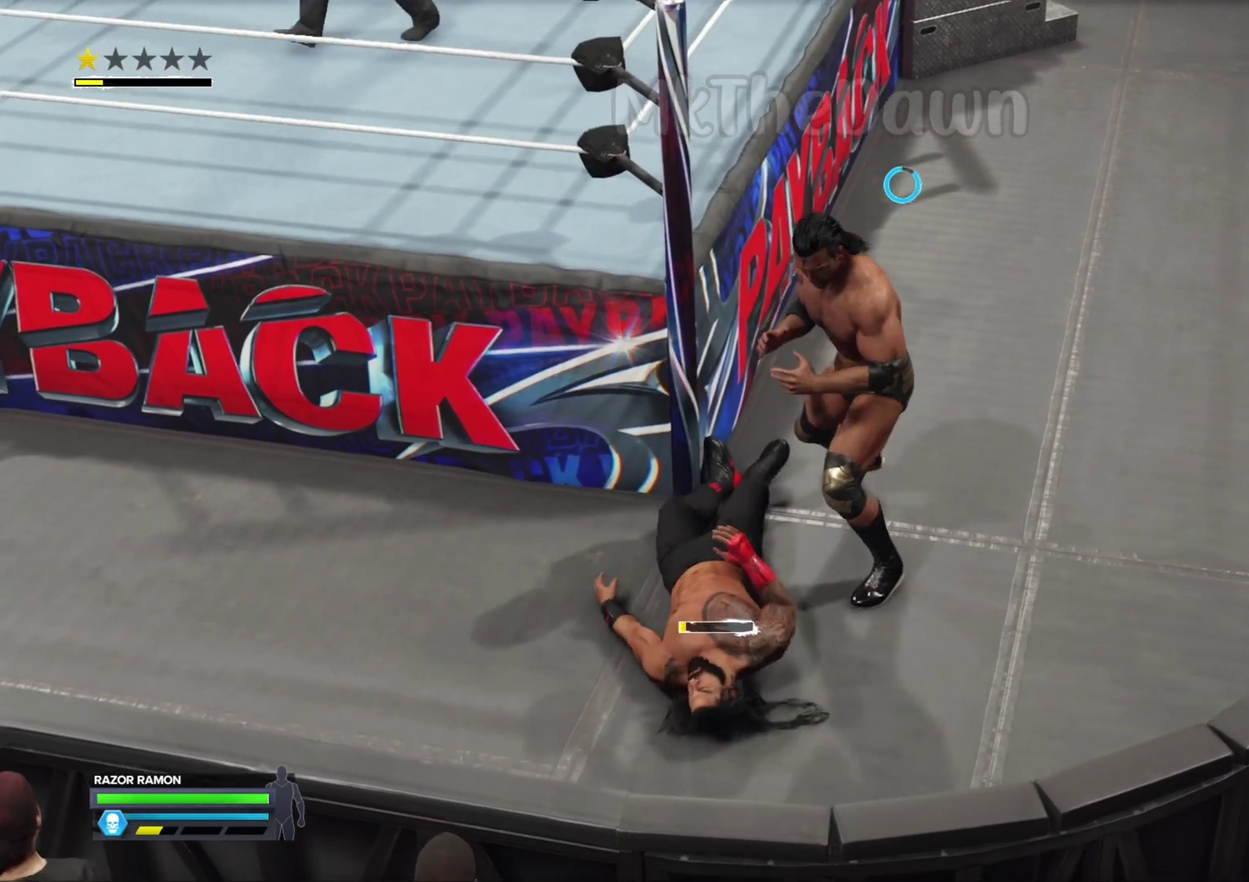
{"dt_ms": 300, "buttons": [], "left_stick": "center", "right_stick": "center", "events": [[67, "left_stick", "center"], [67, "right_stick", "center"]]}
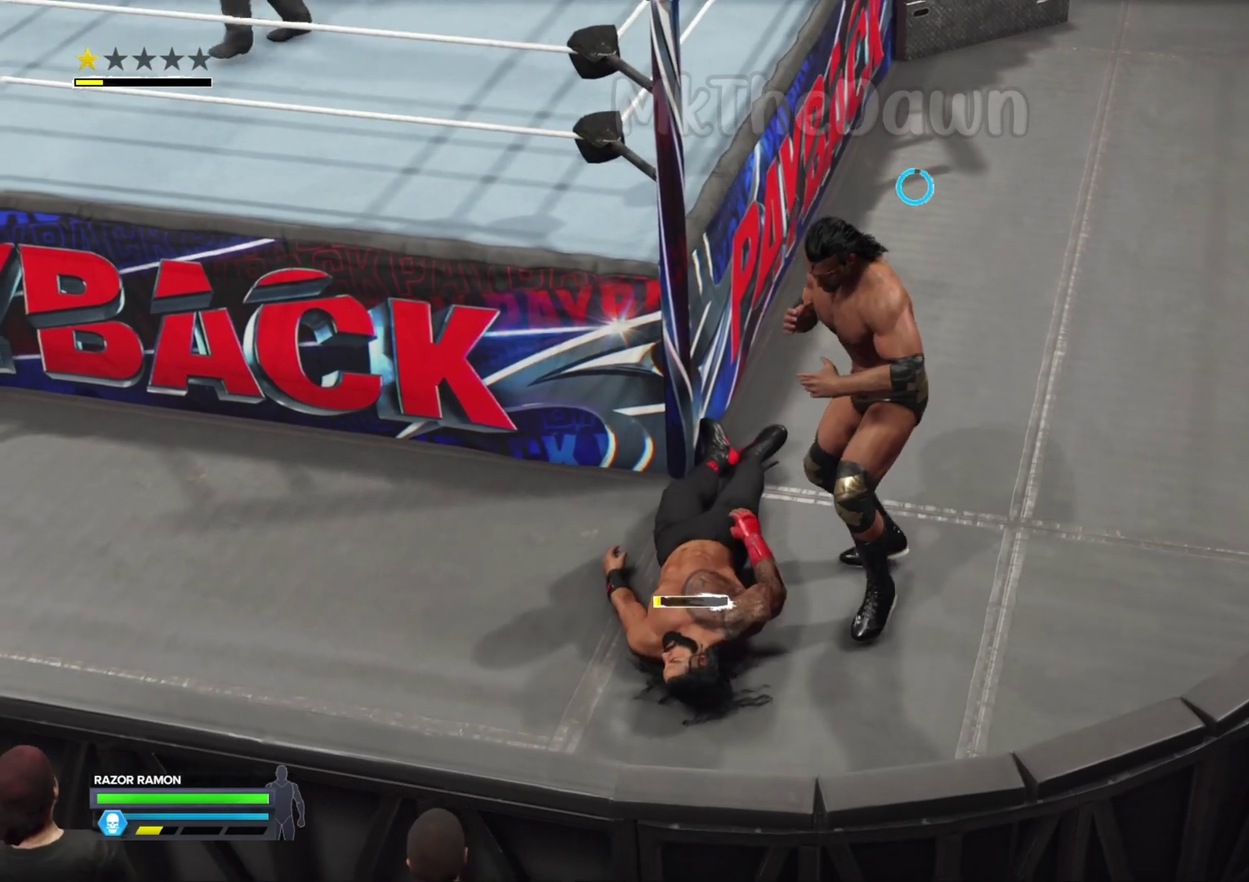
{"dt_ms": 500, "buttons": [], "left_stick": "center", "right_stick": "up", "events": [[33, "right_stick", "up"], [200, "right_stick", "center"], [433, "right_stick", "up"]]}
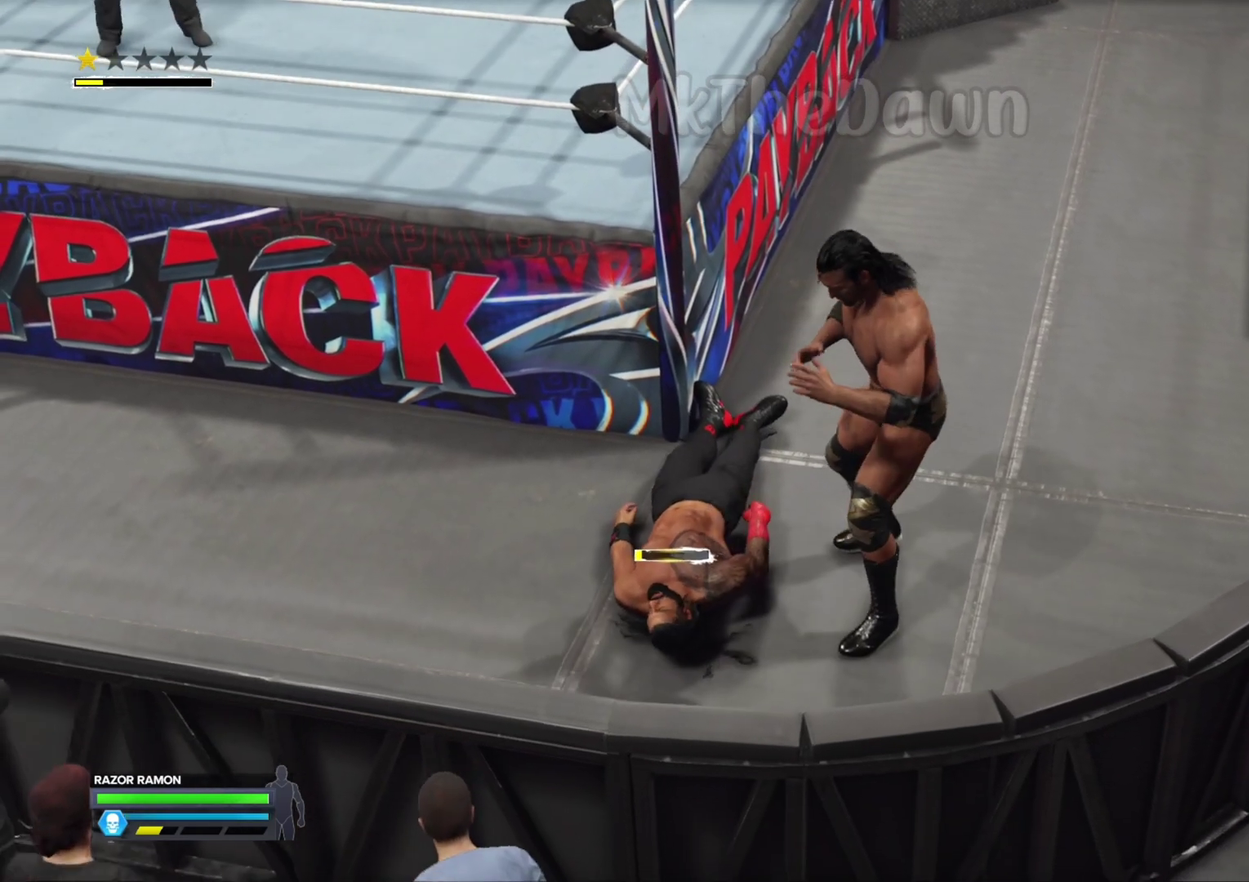
{"dt_ms": 500, "buttons": ["A"], "left_stick": "center", "right_stick": "center", "events": [[133, "right_stick", "center"], [300, "right_stick", "up"], [433, "right_stick", "center"], [500, "A", "down"]]}
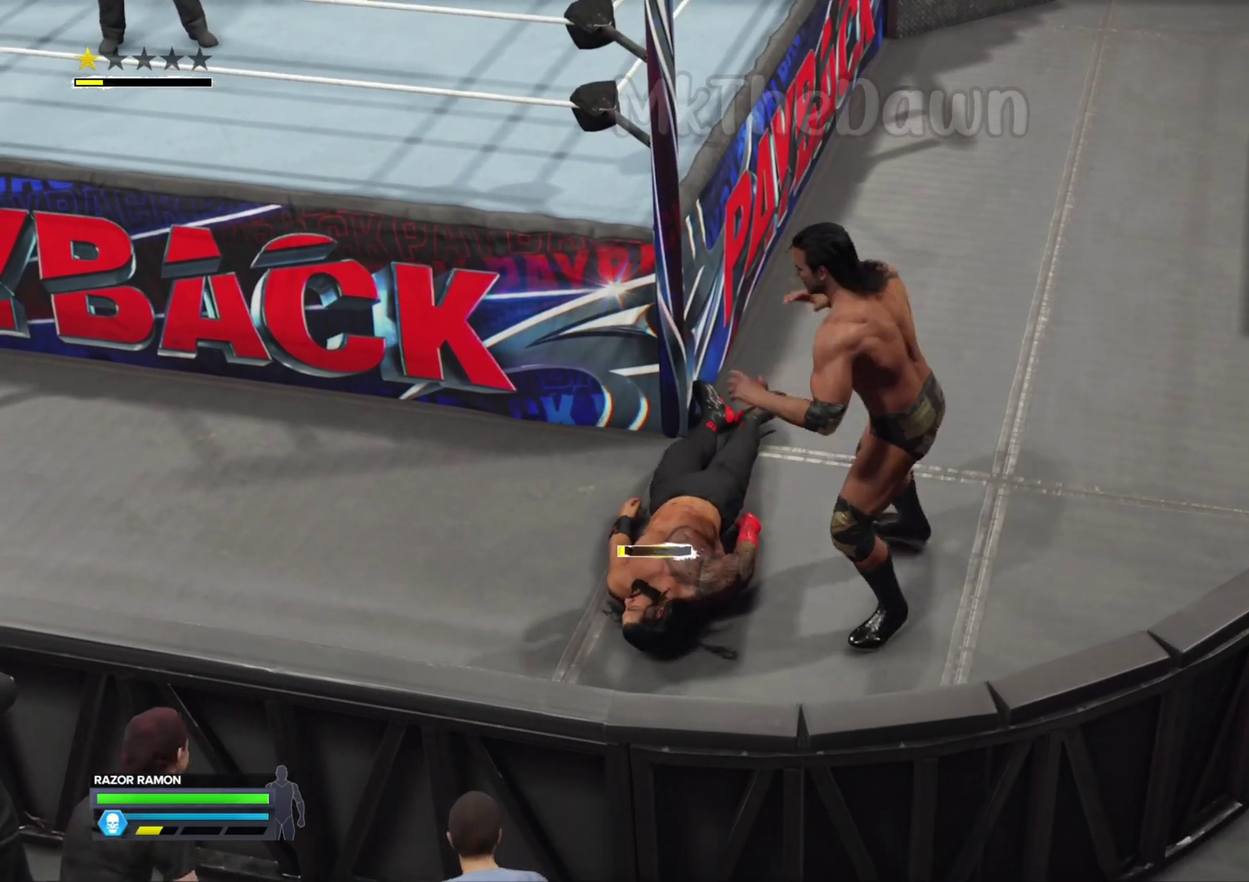
{"dt_ms": 600, "buttons": [], "left_stick": "center", "right_stick": "center", "events": [[133, "A", "up"], [200, "A", "down"], [300, "A", "up"], [367, "A", "down"], [467, "A", "up"], [500, "A", "down"], [600, "A", "up"]]}
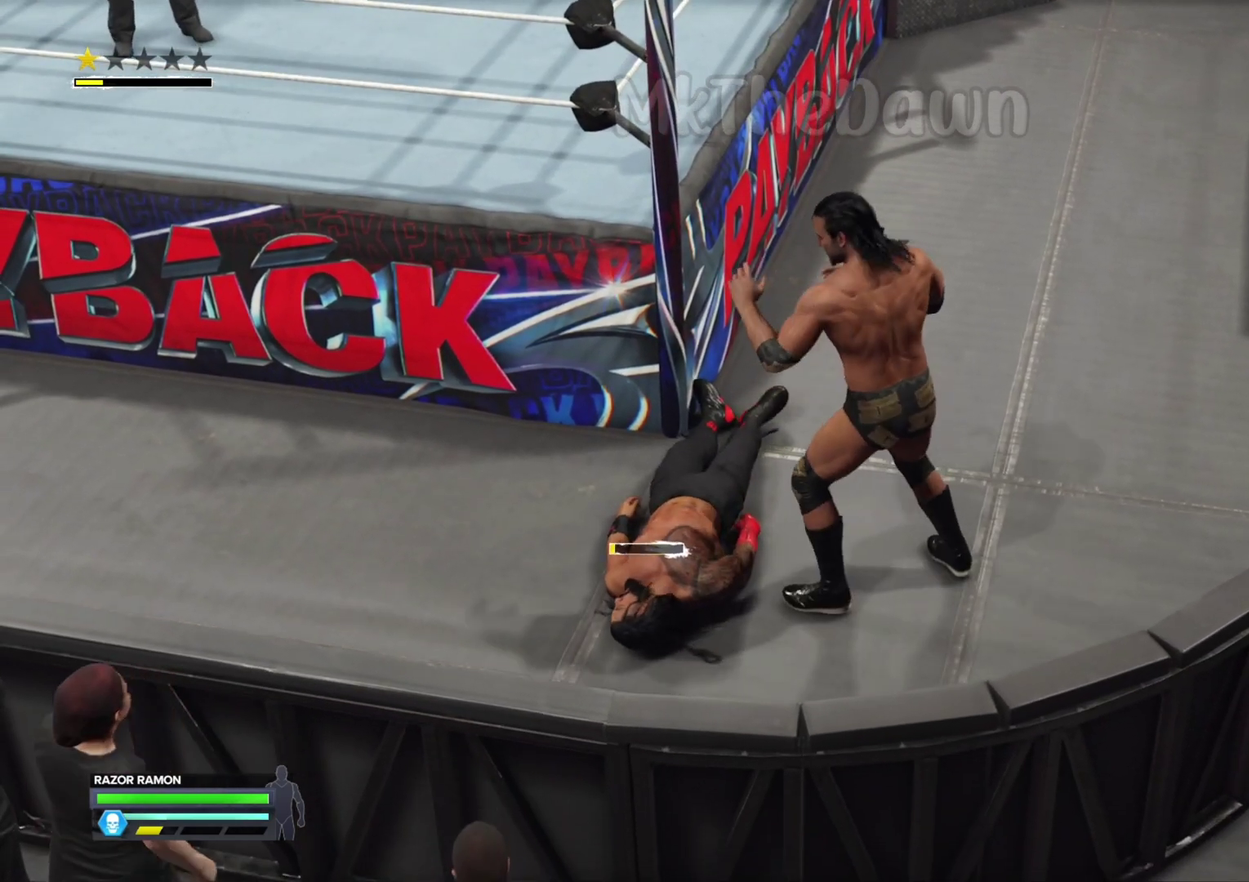
{"dt_ms": 400, "buttons": ["B"], "left_stick": "center", "right_stick": "center", "events": [[33, "A", "down"], [133, "A", "up"], [200, "B", "down"], [300, "B", "up"], [333, "B", "down"]]}
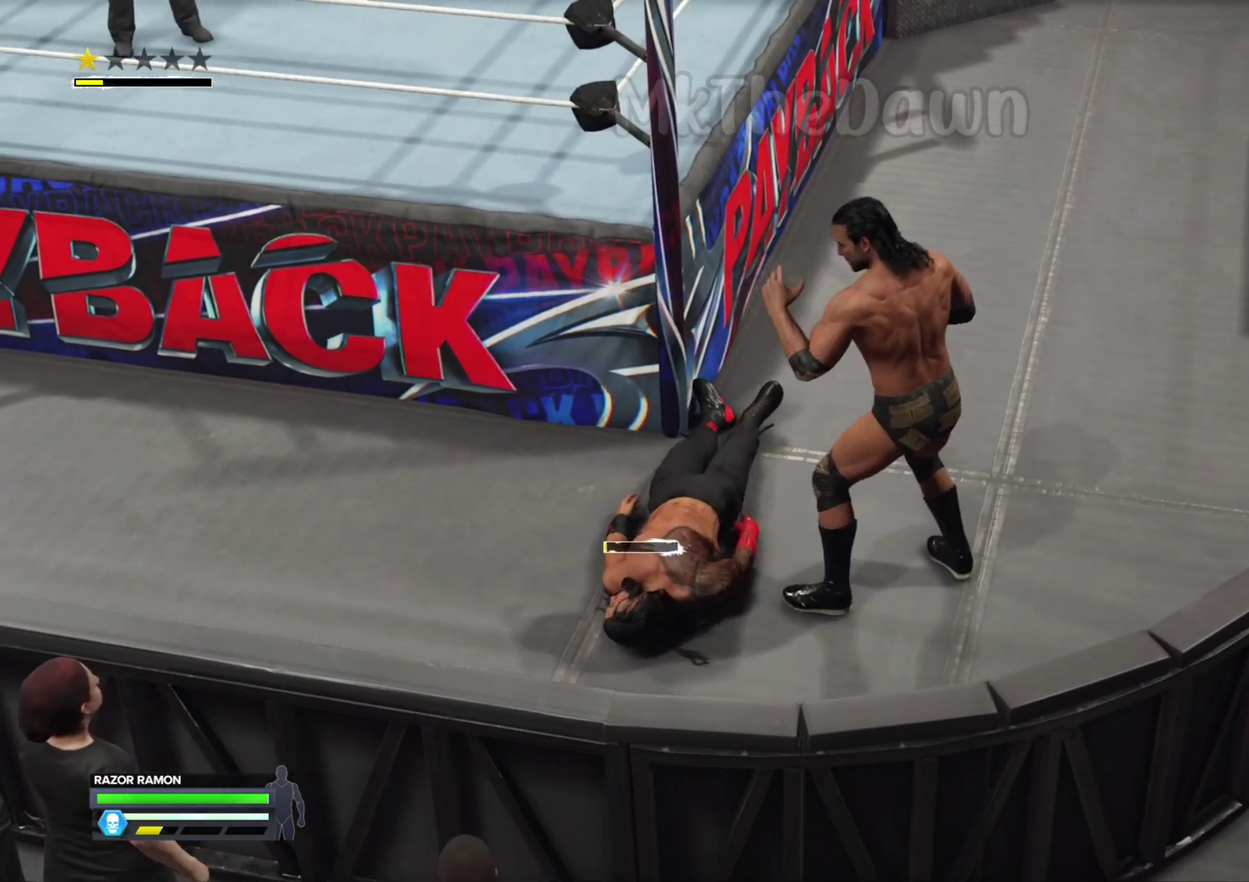
{"dt_ms": 500, "buttons": ["A"], "left_stick": "right", "right_stick": "center", "events": [[167, "B", "up"], [267, "A", "down"], [400, "A", "up"], [400, "left_stick", "right"], [467, "A", "down"]]}
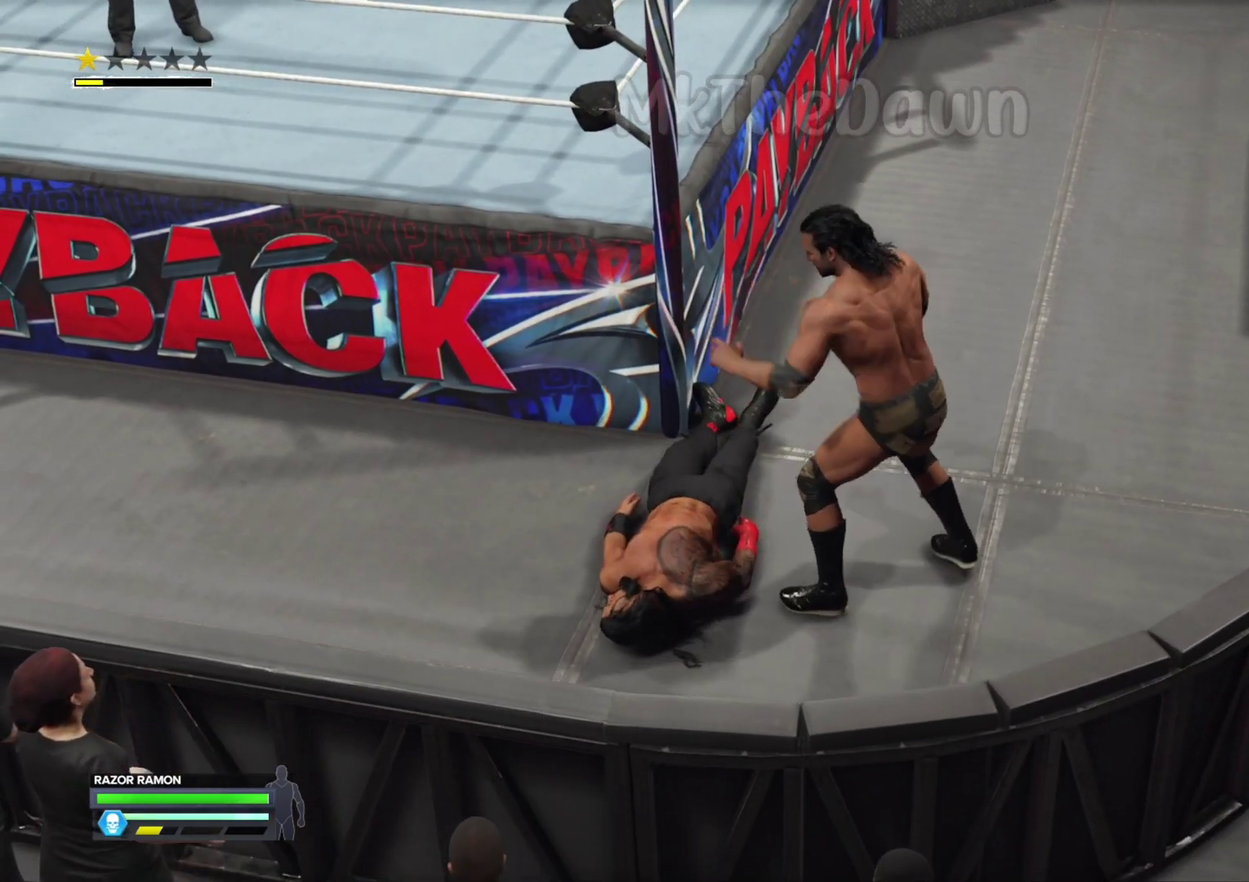
{"dt_ms": 500, "buttons": [], "left_stick": "center", "right_stick": "center", "events": [[67, "A", "up"], [133, "A", "down"], [300, "left_stick", "center"], [500, "A", "up"]]}
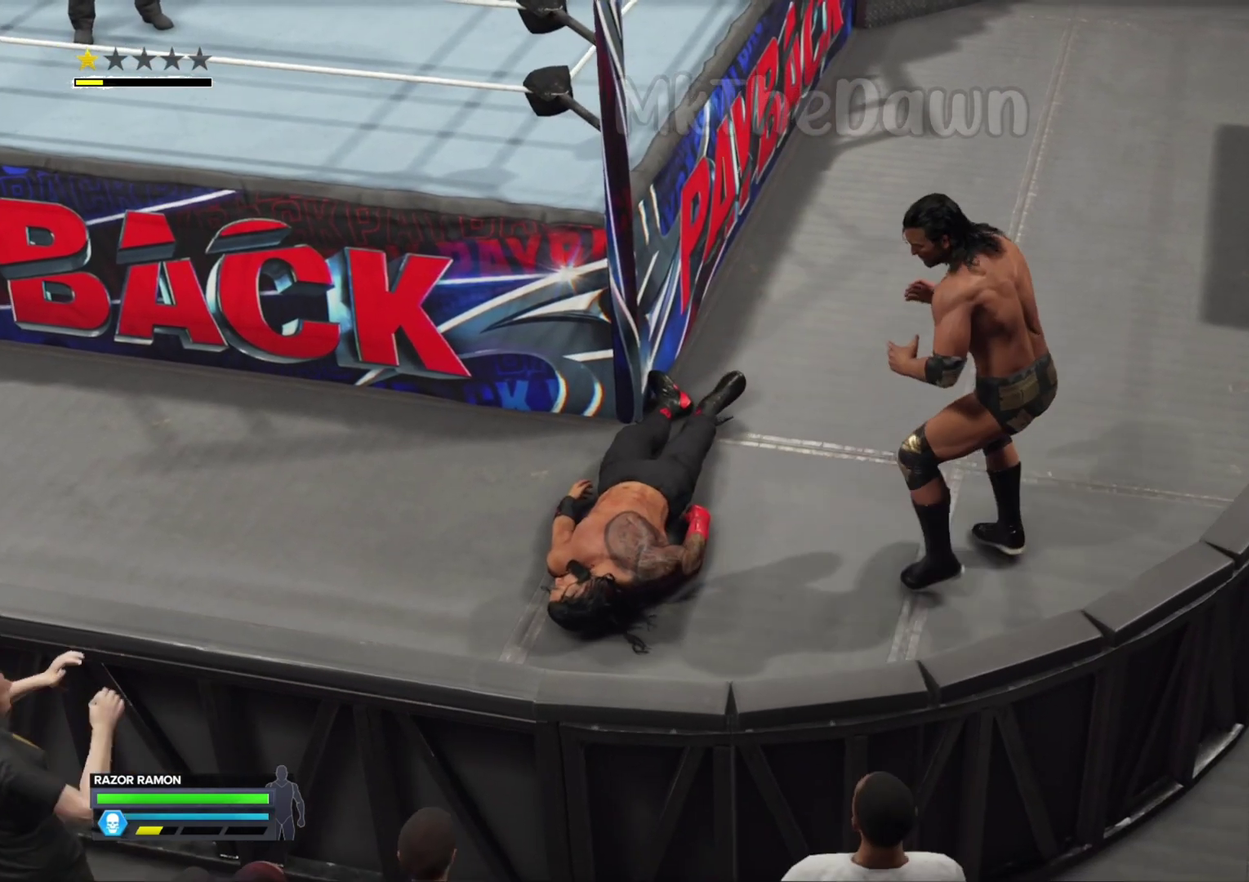
{"dt_ms": 300, "buttons": ["A"], "left_stick": "left", "right_stick": "center", "events": [[67, "A", "down"], [100, "left_stick", "left"]]}
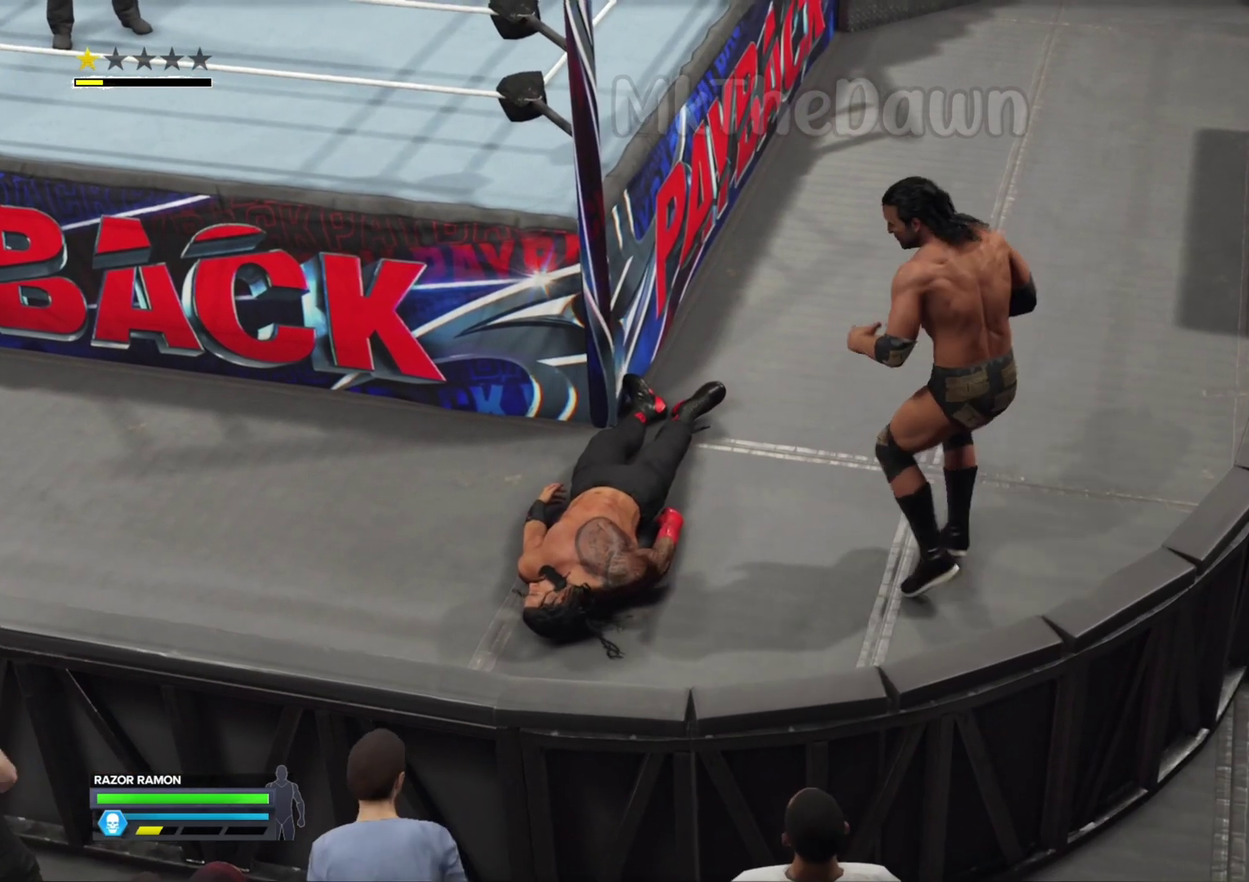
{"dt_ms": 700, "buttons": [], "left_stick": "center", "right_stick": "center", "events": [[33, "A", "up"], [100, "A", "down"], [300, "left_stick", "center"], [367, "A", "up"], [433, "A", "down"], [433, "X", "down"], [500, "A", "up"], [533, "X", "up"], [600, "X", "down"], [700, "X", "up"]]}
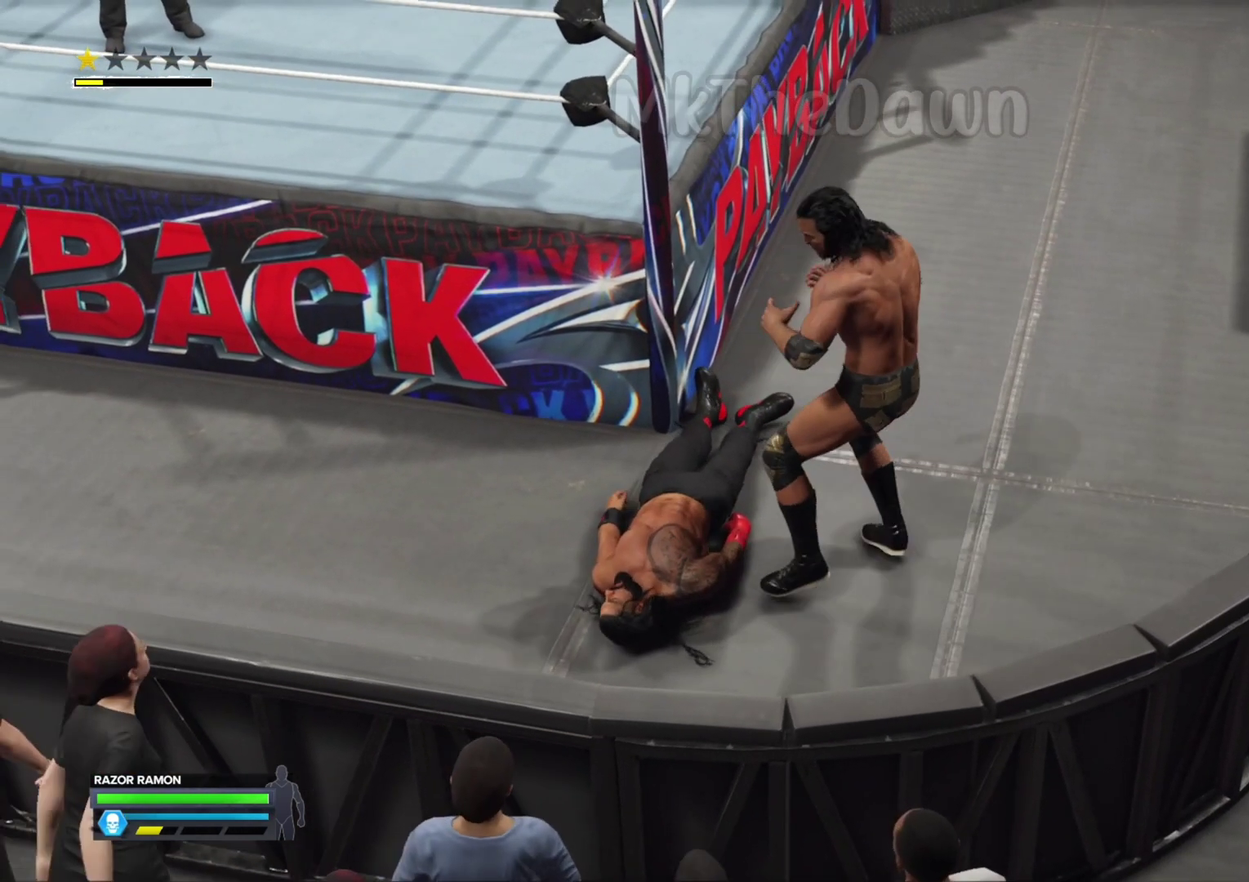
{"dt_ms": 500, "buttons": [], "left_stick": "center", "right_stick": "center", "events": [[67, "X", "down"], [100, "X", "up"], [200, "X", "down"], [267, "X", "up"], [367, "Y", "down"], [500, "Y", "up"]]}
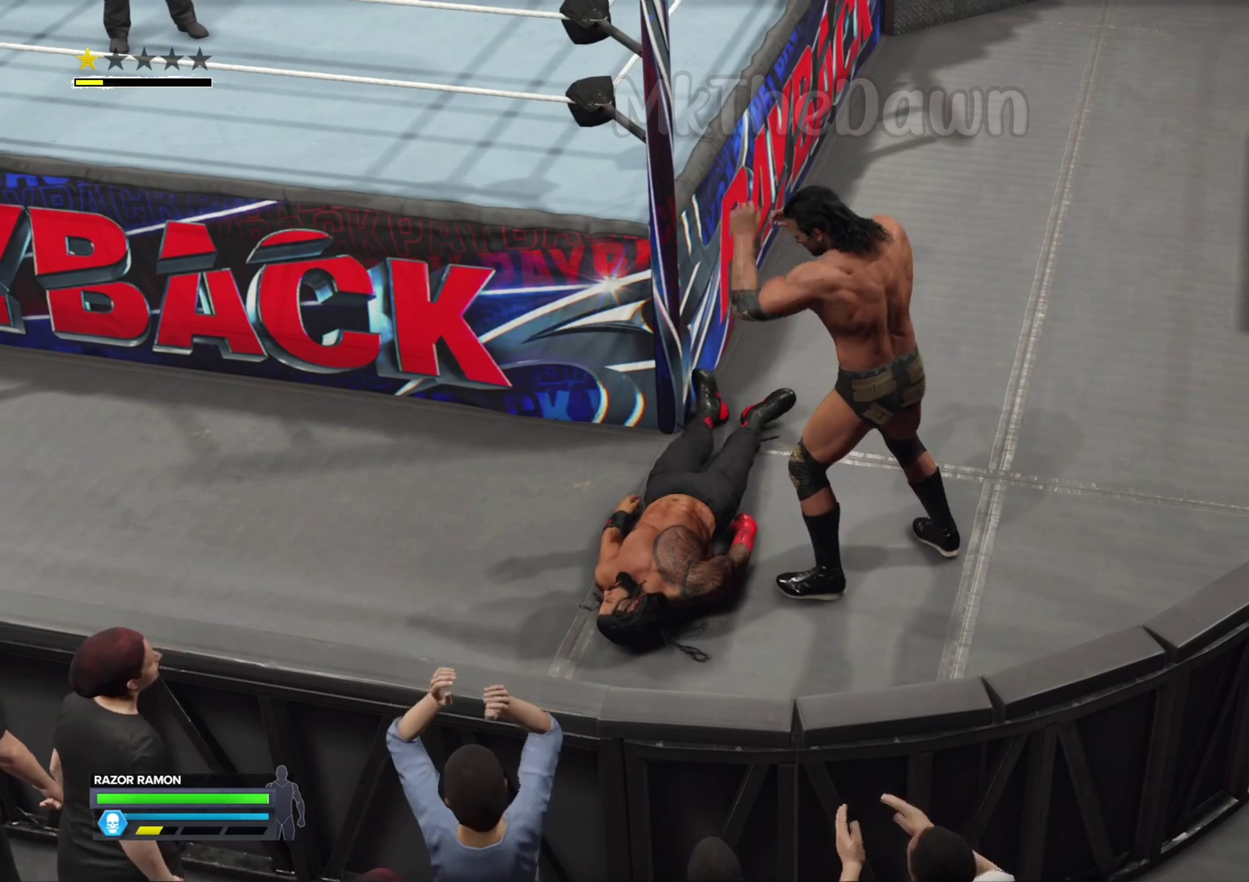
{"dt_ms": 600, "buttons": ["A"], "left_stick": "center", "right_stick": "center", "events": [[33, "Y", "down"], [133, "Y", "up"], [200, "Y", "down"], [267, "Y", "up"], [433, "A", "down"], [500, "A", "up"], [567, "A", "down"]]}